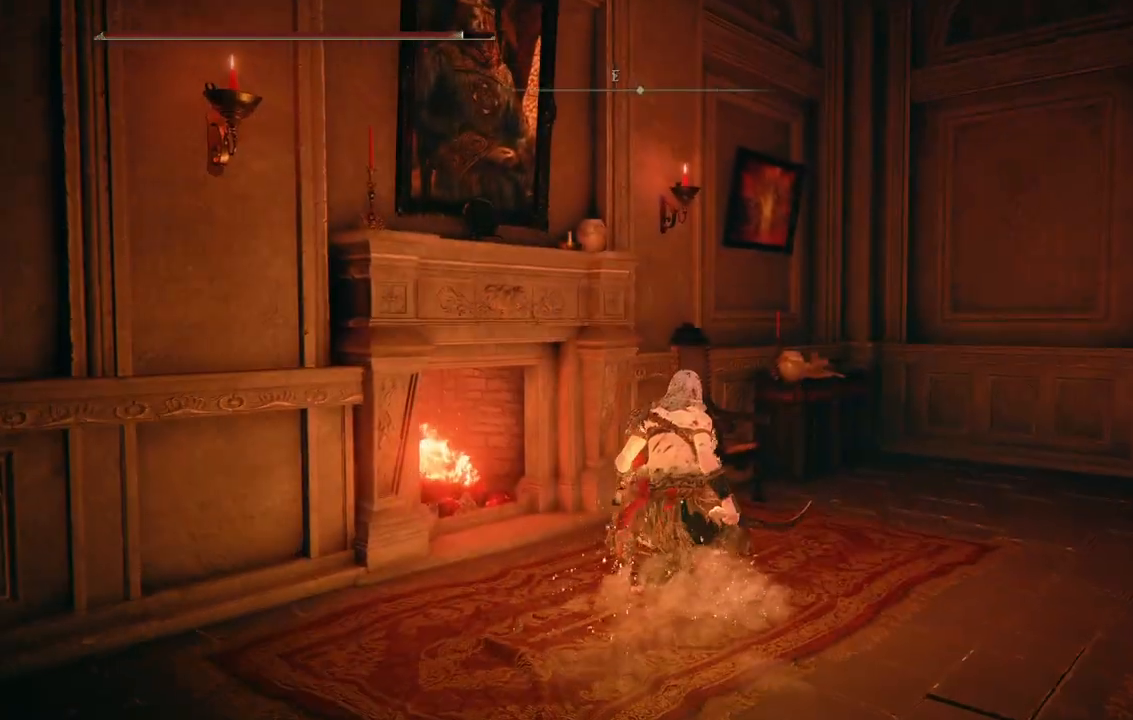
Gameplay with a controller (Xbox layout); each line is a JSON object with the inputs held at the frame after it (dt_ms = milliseconds from this image to that frame). "events" lists button and stick changes between this image and that frame as [ms after this image, input, new state], when the widget could be followed in between. Not read: L3 R3.
{"dt_ms": 500, "buttons": [], "left_stick": "up-right", "right_stick": "center", "events": [[50, "B", "up"], [283, "right_stick", "right"], [483, "right_stick", "center"]]}
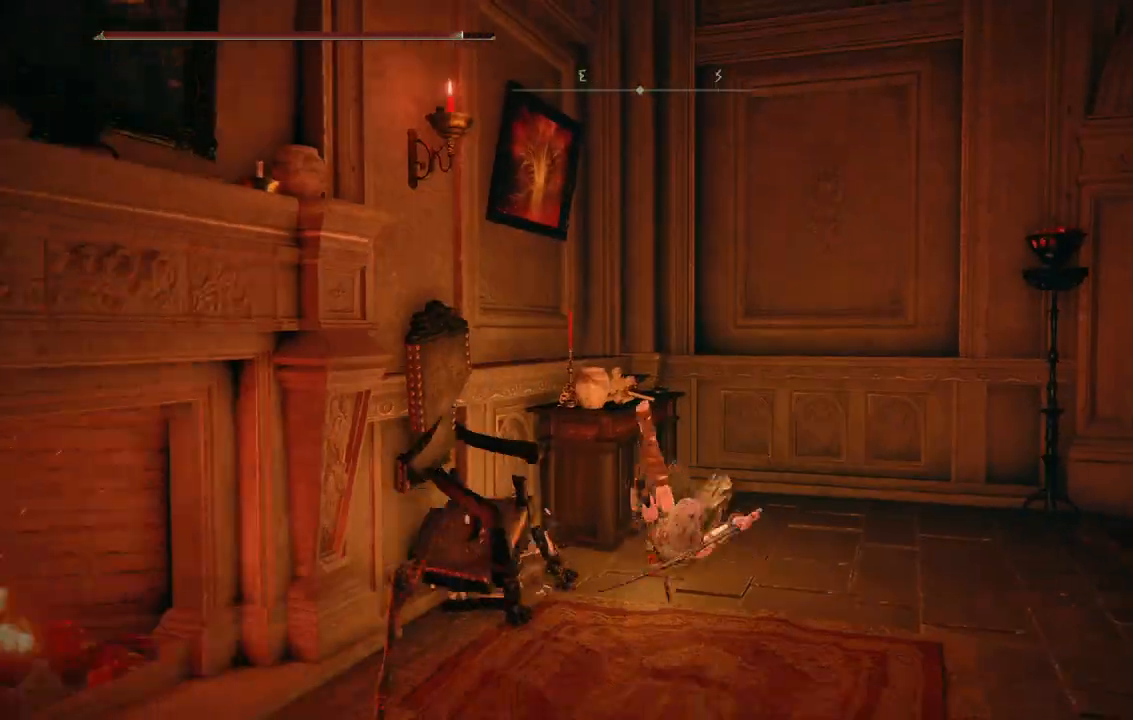
{"dt_ms": 500, "buttons": [], "left_stick": "up-right", "right_stick": "center", "events": [[233, "B", "down"], [383, "B", "up"]]}
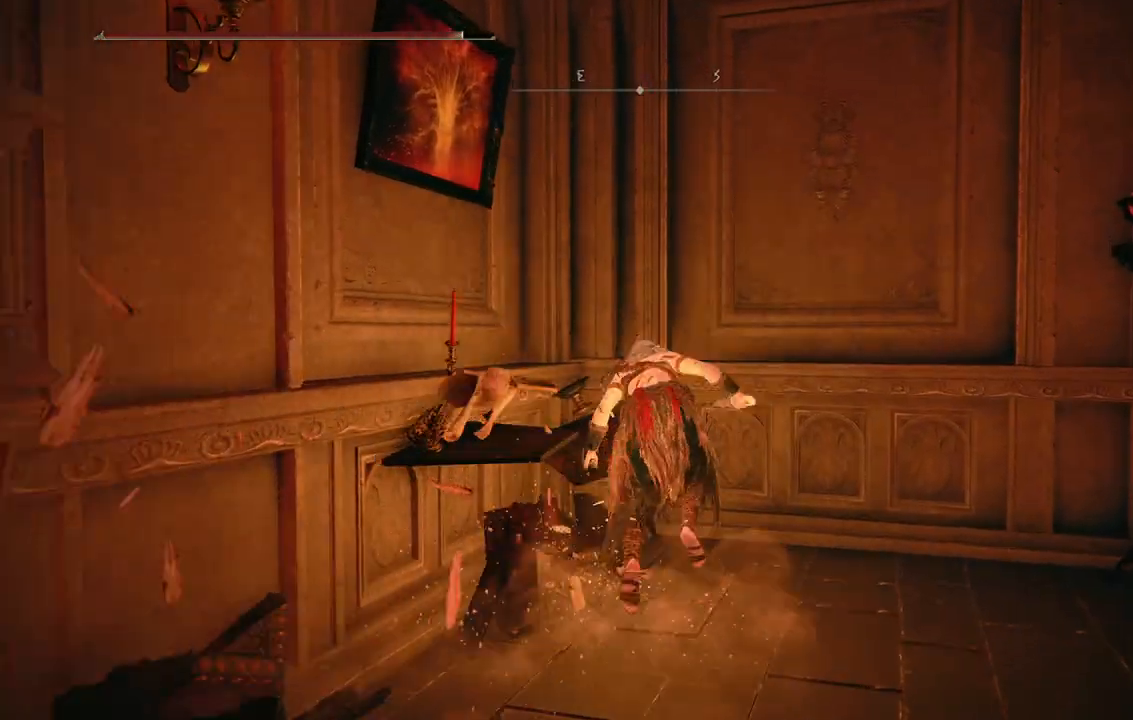
{"dt_ms": 1000, "buttons": [], "left_stick": "right", "right_stick": "right"}
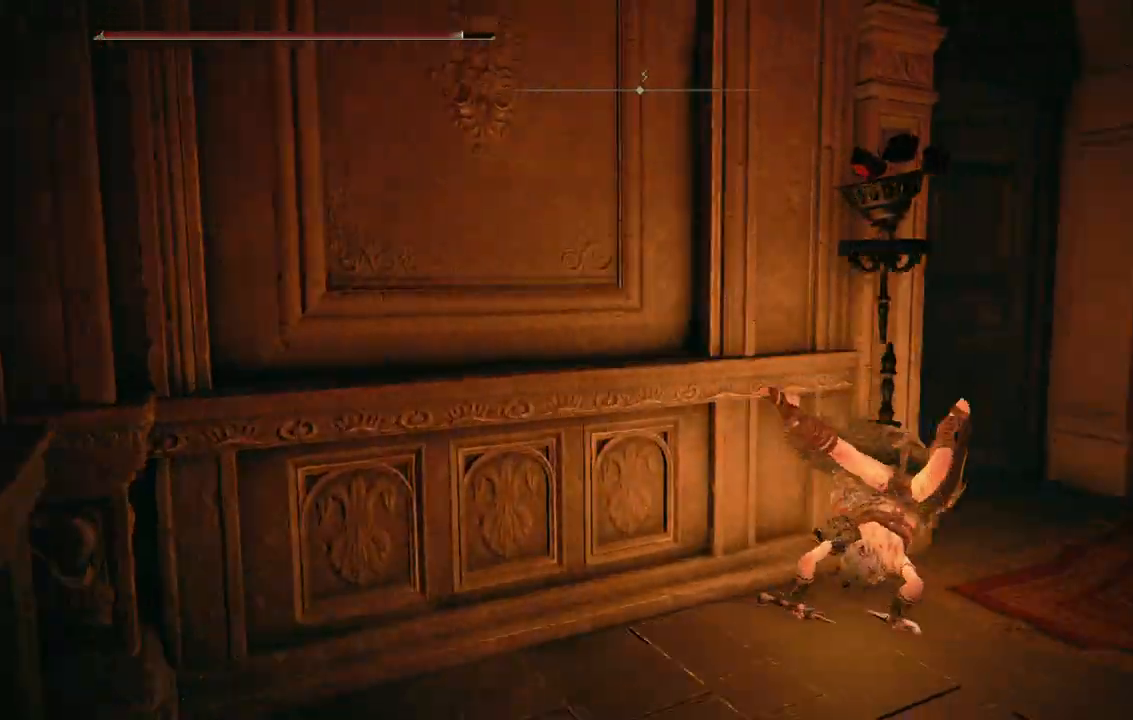
{"dt_ms": 1000, "buttons": [], "left_stick": "up-right", "right_stick": "right"}
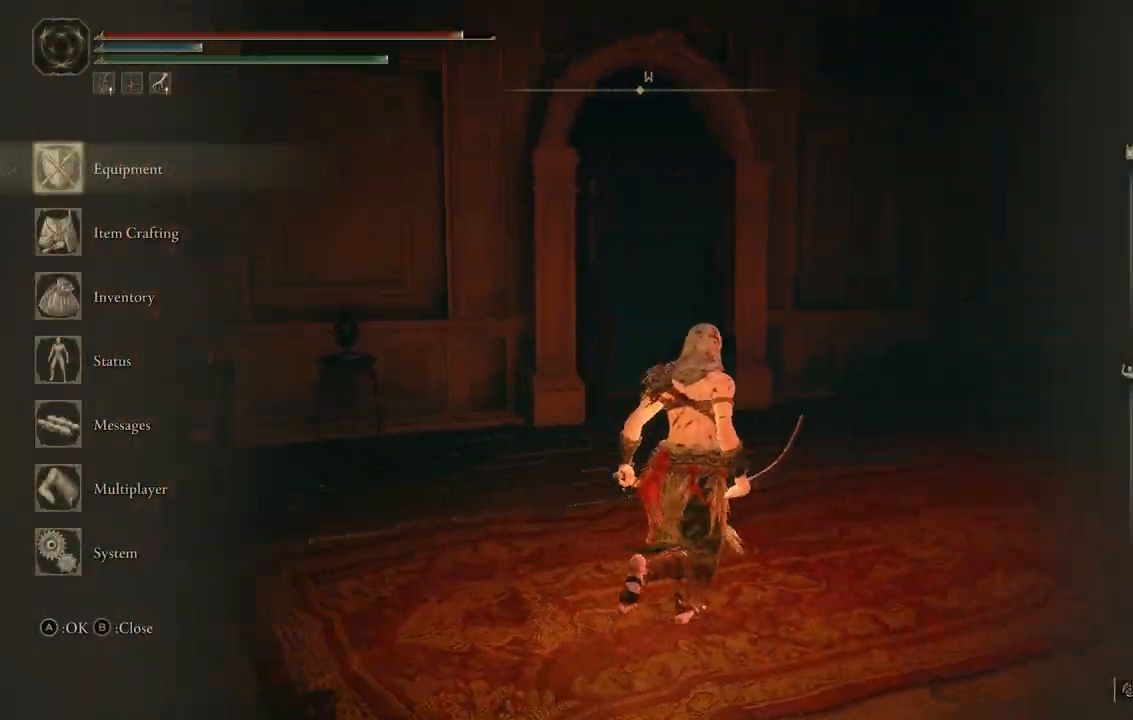
{"dt_ms": 500, "buttons": ["DPAD_DOWN"], "left_stick": "center", "right_stick": "center", "events": [[33, "left_stick", "center"], [133, "right_stick", "center"], [150, "DPAD_RIGHT", "down"], [233, "DPAD_RIGHT", "up"], [350, "DPAD_DOWN", "down"], [400, "DPAD_DOWN", "up"], [467, "DPAD_DOWN", "down"]]}
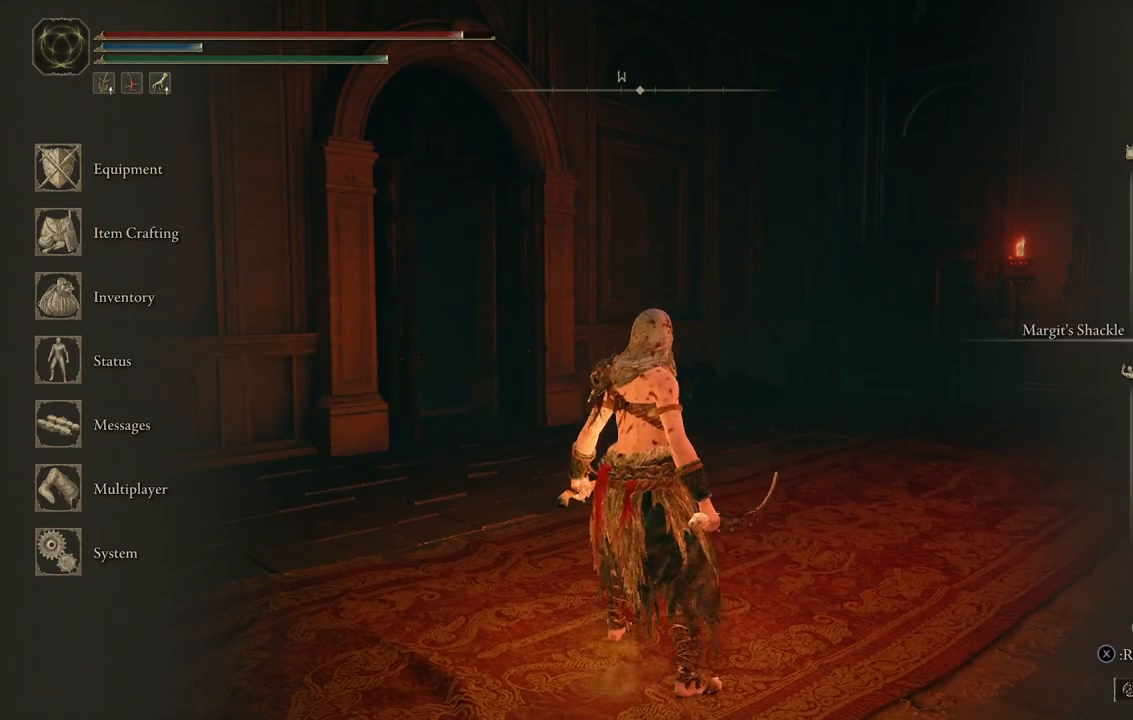
{"dt_ms": 500, "buttons": [], "left_stick": "center", "right_stick": "up-right", "events": [[50, "DPAD_DOWN", "up"], [83, "A", "down"], [167, "A", "up"], [333, "right_stick", "right"], [500, "right_stick", "up-right"]]}
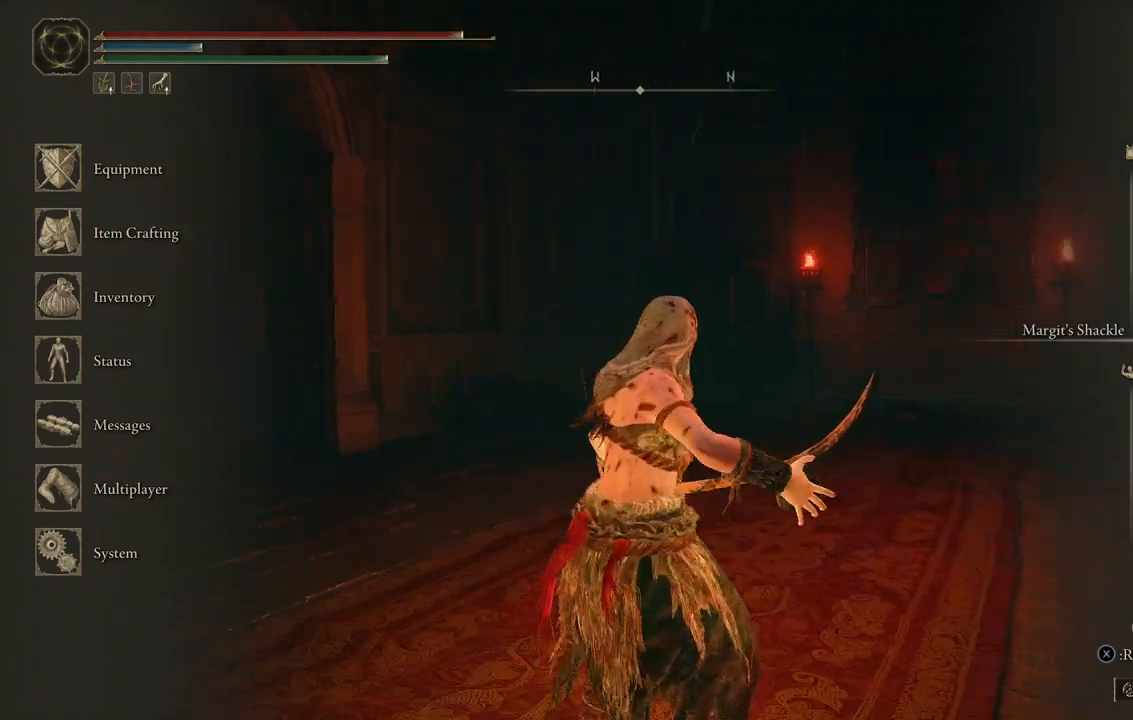
{"dt_ms": 500, "buttons": [], "left_stick": "center", "right_stick": "center", "events": [[217, "right_stick", "center"]]}
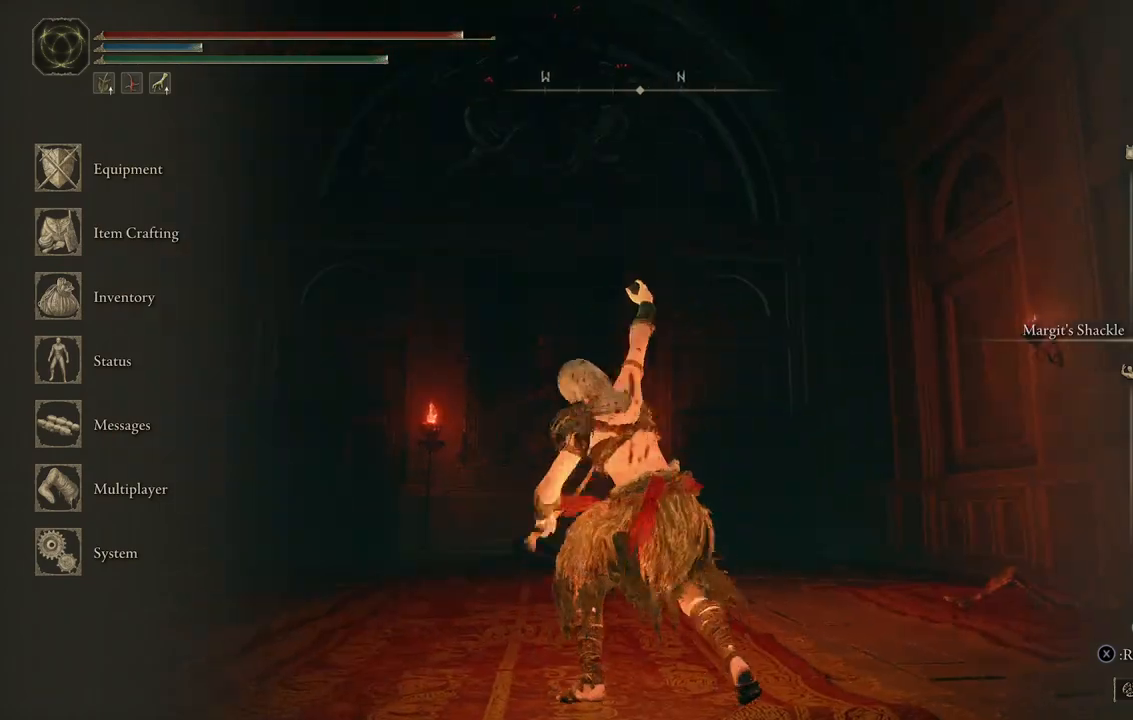
{"dt_ms": 500, "buttons": [], "left_stick": "center", "right_stick": "left", "events": [[67, "right_stick", "up-left"], [183, "right_stick", "left"]]}
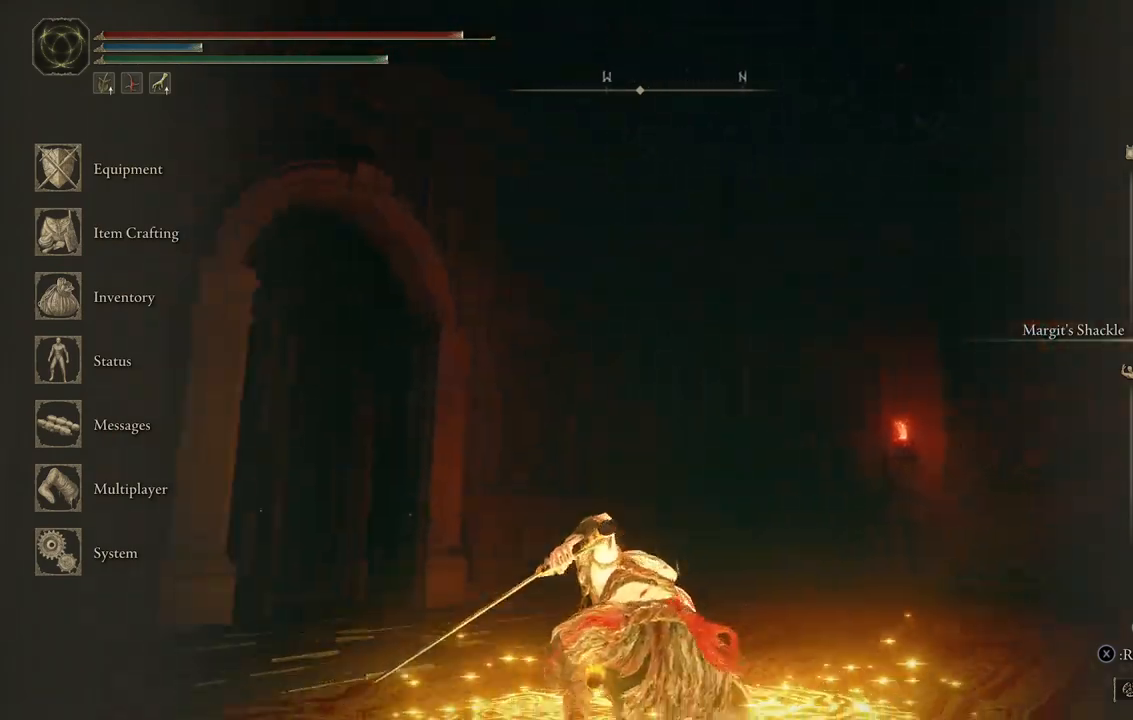
{"dt_ms": 500, "buttons": [], "left_stick": "up-left", "right_stick": "left", "events": [[67, "left_stick", "left"], [250, "left_stick", "up-left"], [383, "left_stick", "center"], [467, "left_stick", "up-left"]]}
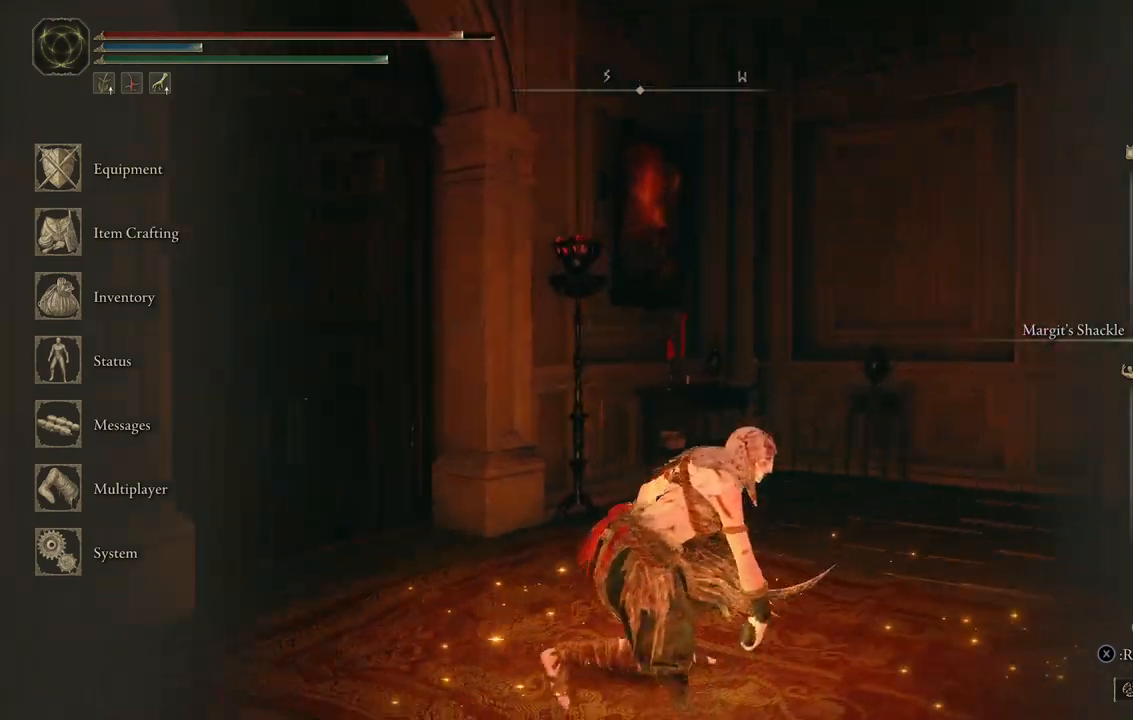
{"dt_ms": 500, "buttons": [], "left_stick": "up-left", "right_stick": "left", "events": [[50, "right_stick", "center"], [183, "B", "down"], [267, "B", "up"], [433, "right_stick", "left"]]}